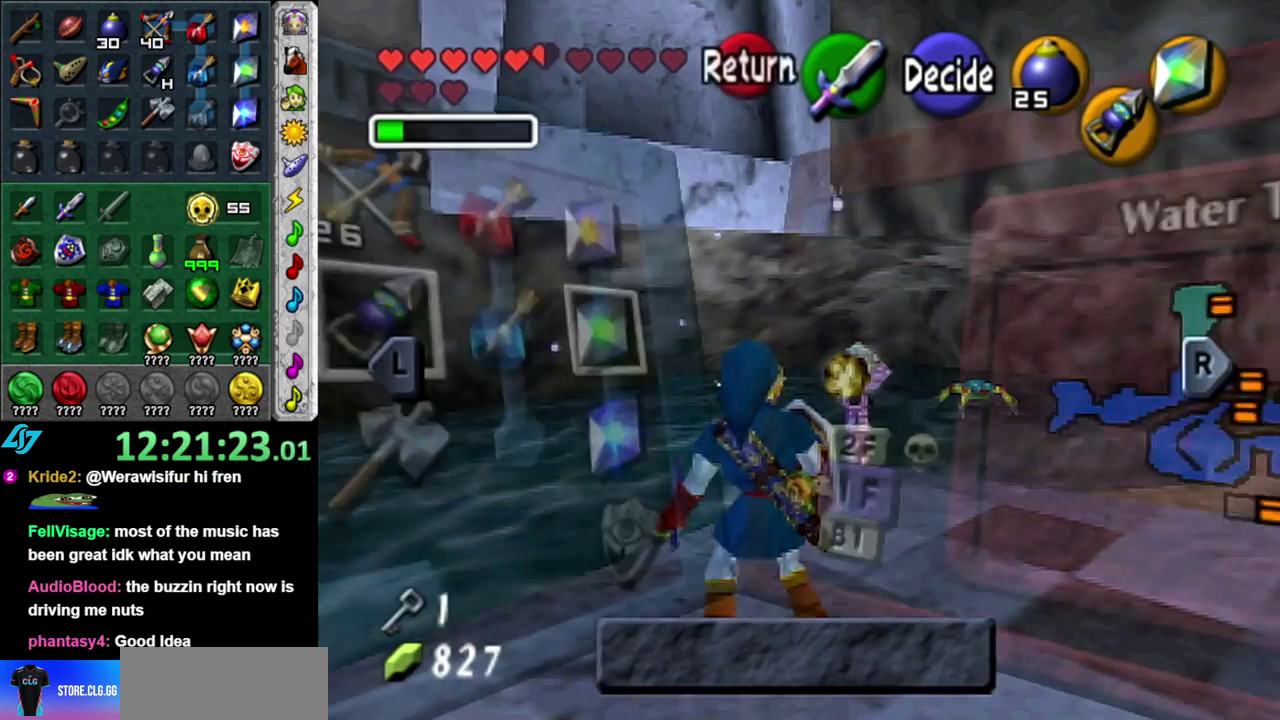
Gameplay with a controller (Nintendo layout); each line is a JSON object with the inputs held at the frame after it. "events" lists button and stick changes between this image and that frame as [ms after this image, input, new state], when the widget could be followed in between. This overlay highlights the sticks when they move; stick clicks (L3 R3) are not distinguishable. Not read: L3 R2 R3 Y.
{"buttons": [], "left_stick": "right", "right_stick": "center", "events": [[433, "left_stick", "right"]]}
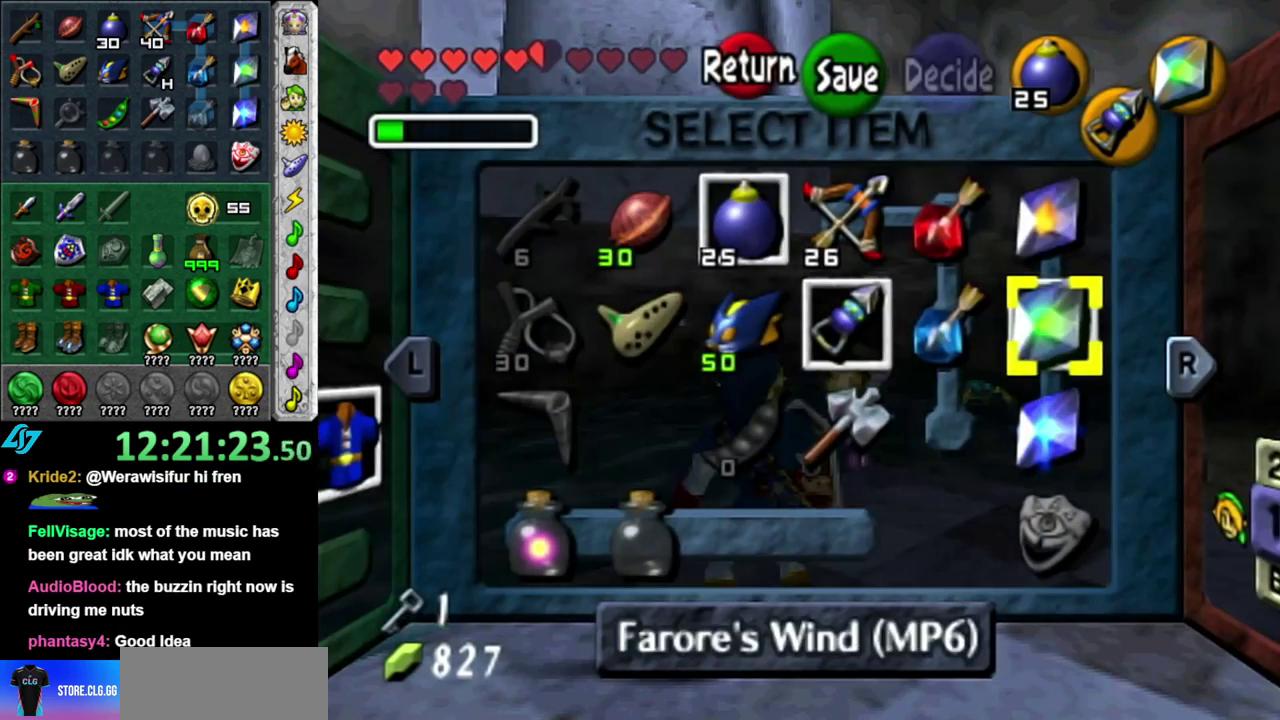
{"buttons": [], "left_stick": "up-left", "right_stick": "center", "events": [[50, "left_stick", "center"], [217, "left_stick", "up-left"], [400, "left_stick", "center"], [450, "left_stick", "up-left"]]}
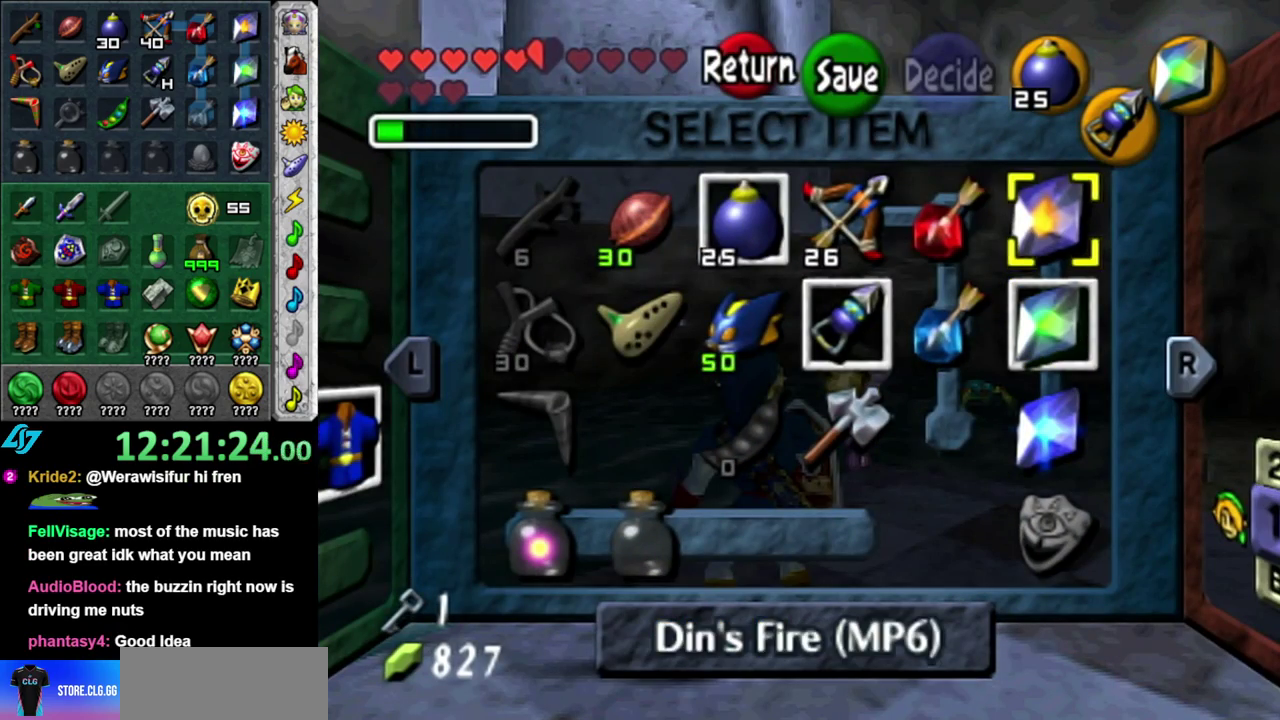
{"buttons": [], "left_stick": "left", "right_stick": "center", "events": [[117, "X", "down"], [117, "left_stick", "center"], [267, "X", "up"], [467, "left_stick", "left"]]}
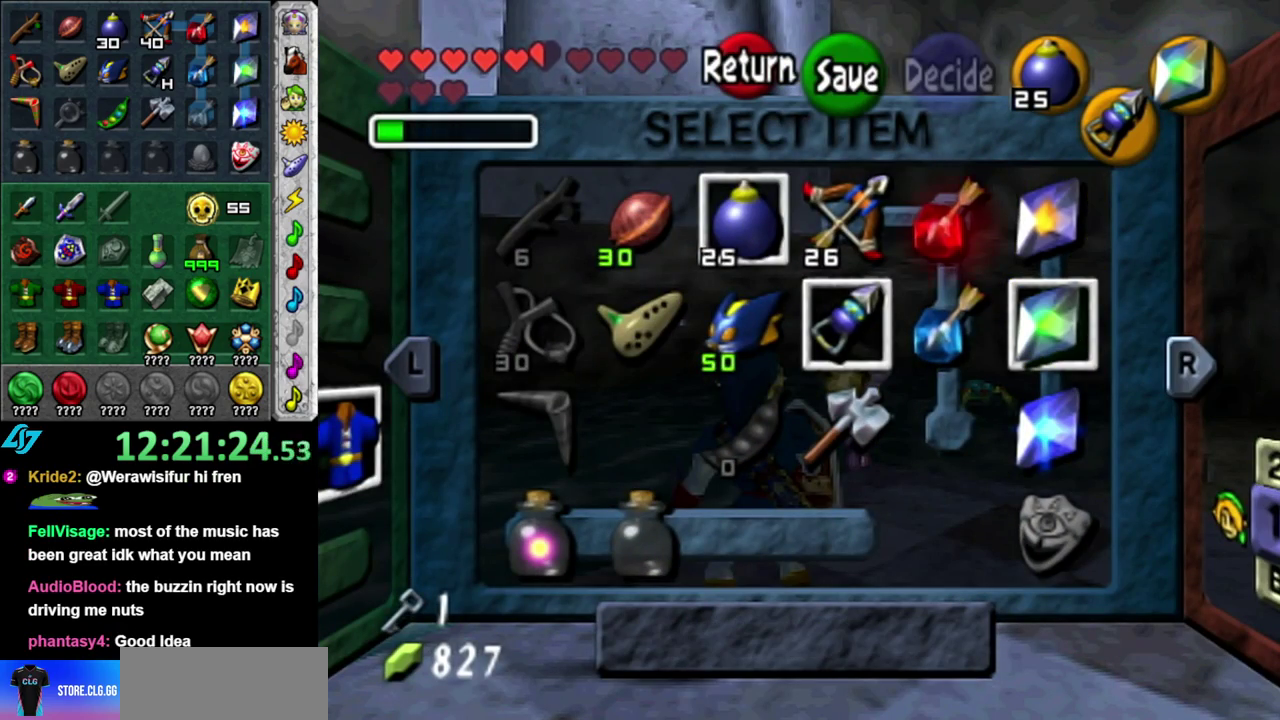
{"buttons": [], "left_stick": "center", "right_stick": "center", "events": [[83, "left_stick", "center"]]}
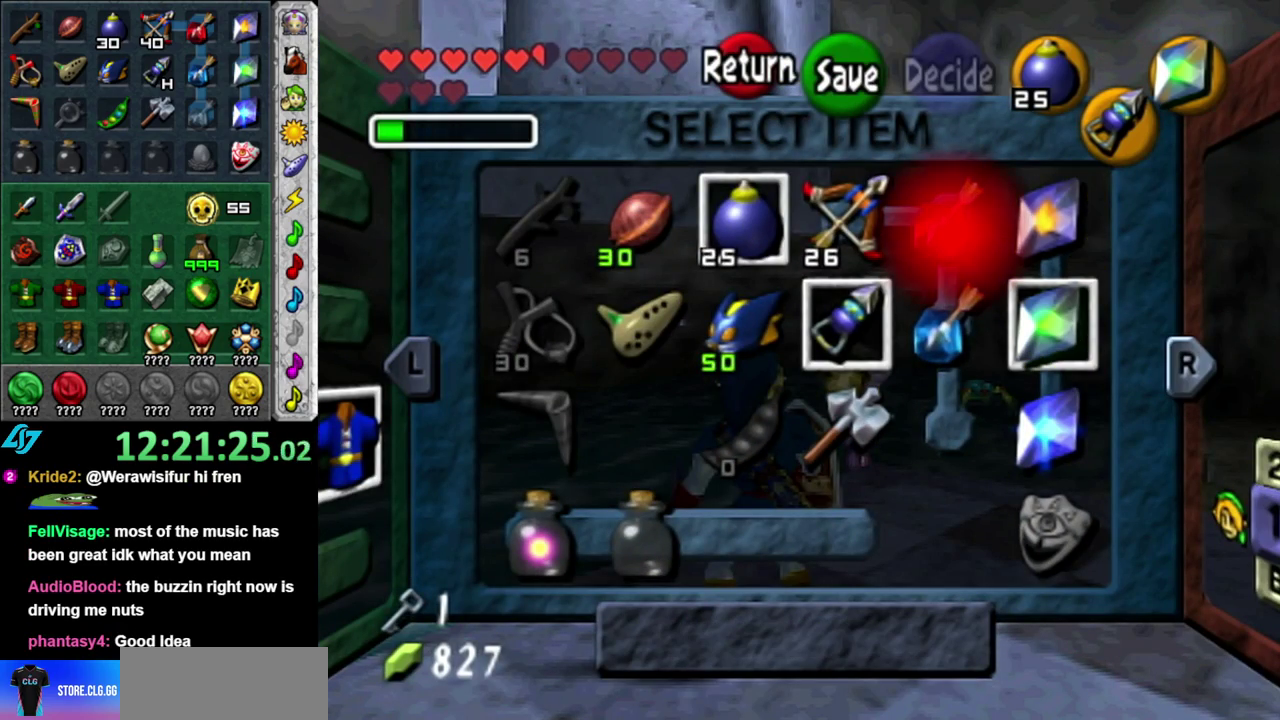
{"buttons": [], "left_stick": "center", "right_stick": "center", "events": []}
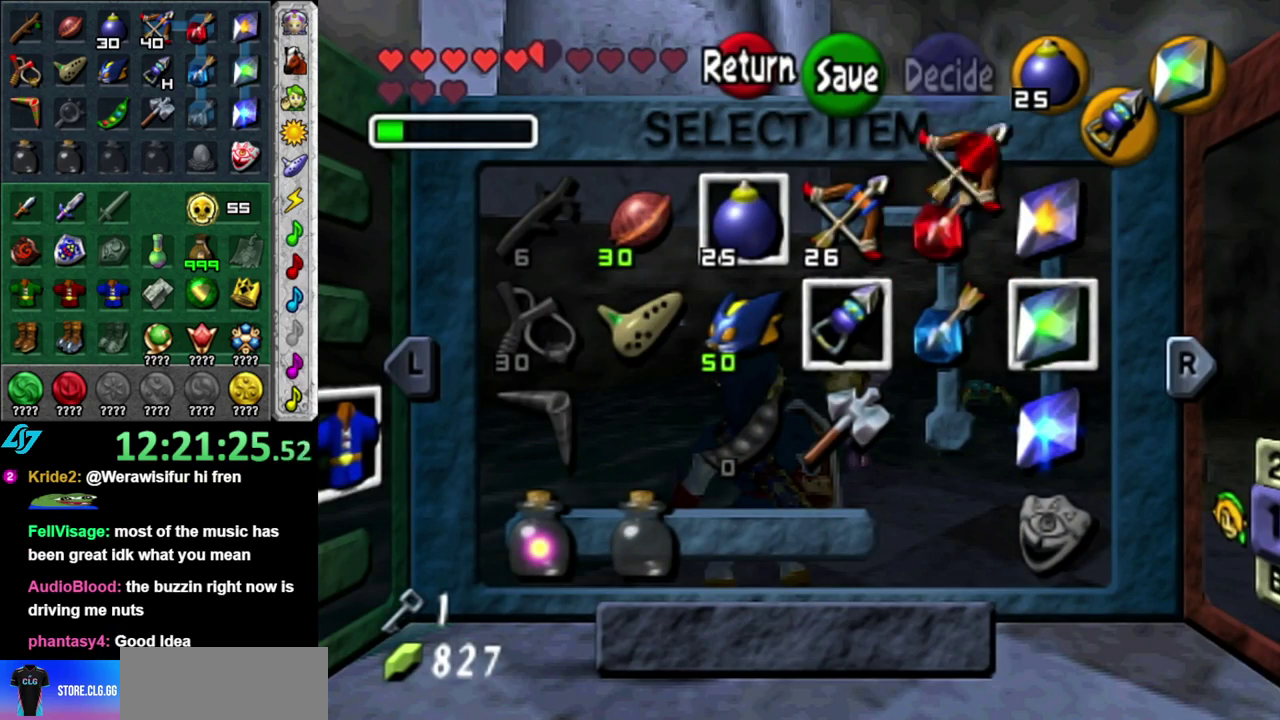
{"buttons": ["START"], "left_stick": "center", "right_stick": "center", "events": [[17, "left_stick", "left"], [50, "X", "down"], [183, "X", "up"], [217, "left_stick", "center"], [467, "START", "down"]]}
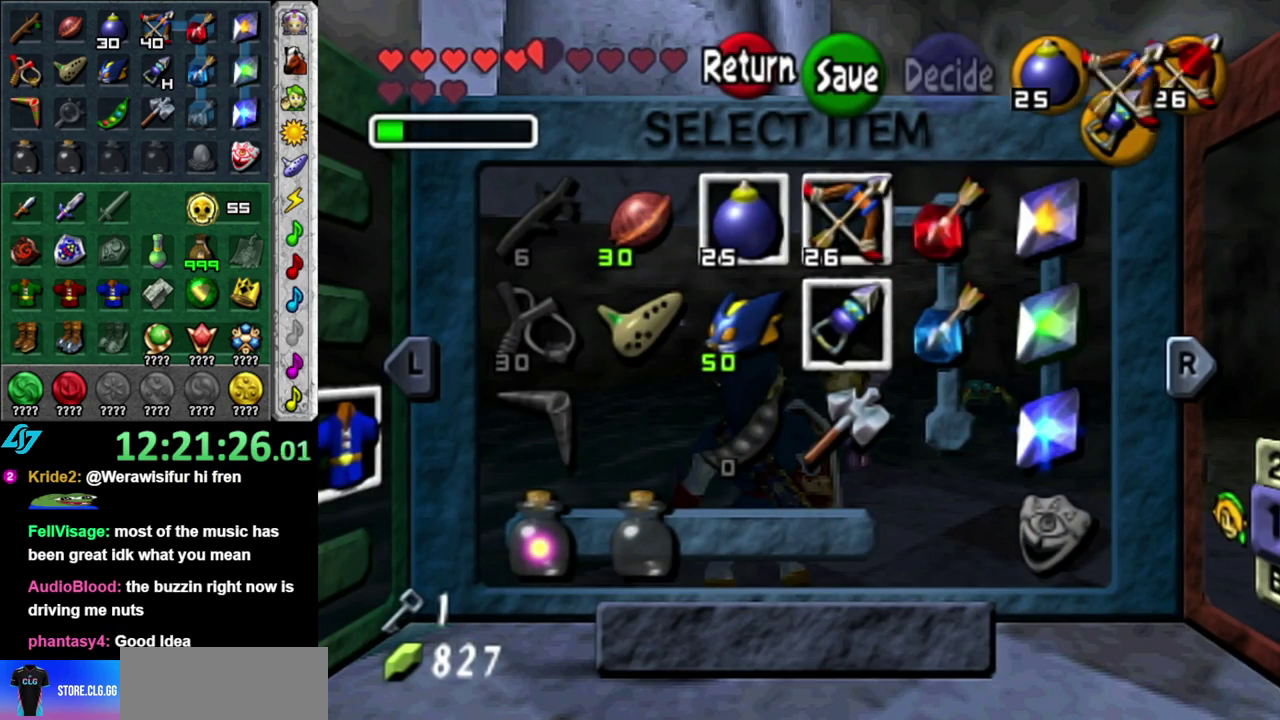
{"buttons": [], "left_stick": "down-right", "right_stick": "center", "events": [[50, "START", "up"], [150, "left_stick", "right"], [333, "X", "down"], [333, "left_stick", "down-right"], [467, "X", "up"]]}
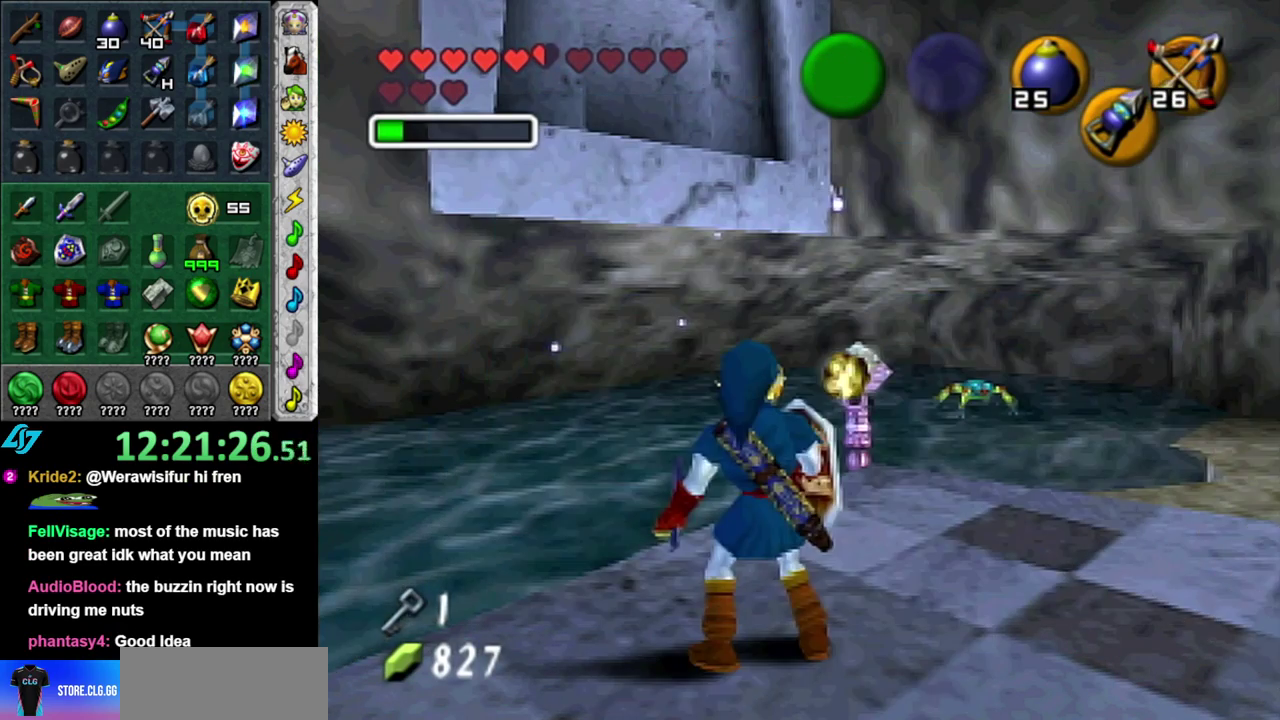
{"buttons": ["X"], "left_stick": "down-right", "right_stick": "center", "events": [[17, "X", "down"], [83, "X", "up"], [183, "X", "down"], [267, "X", "up"], [333, "X", "down"]]}
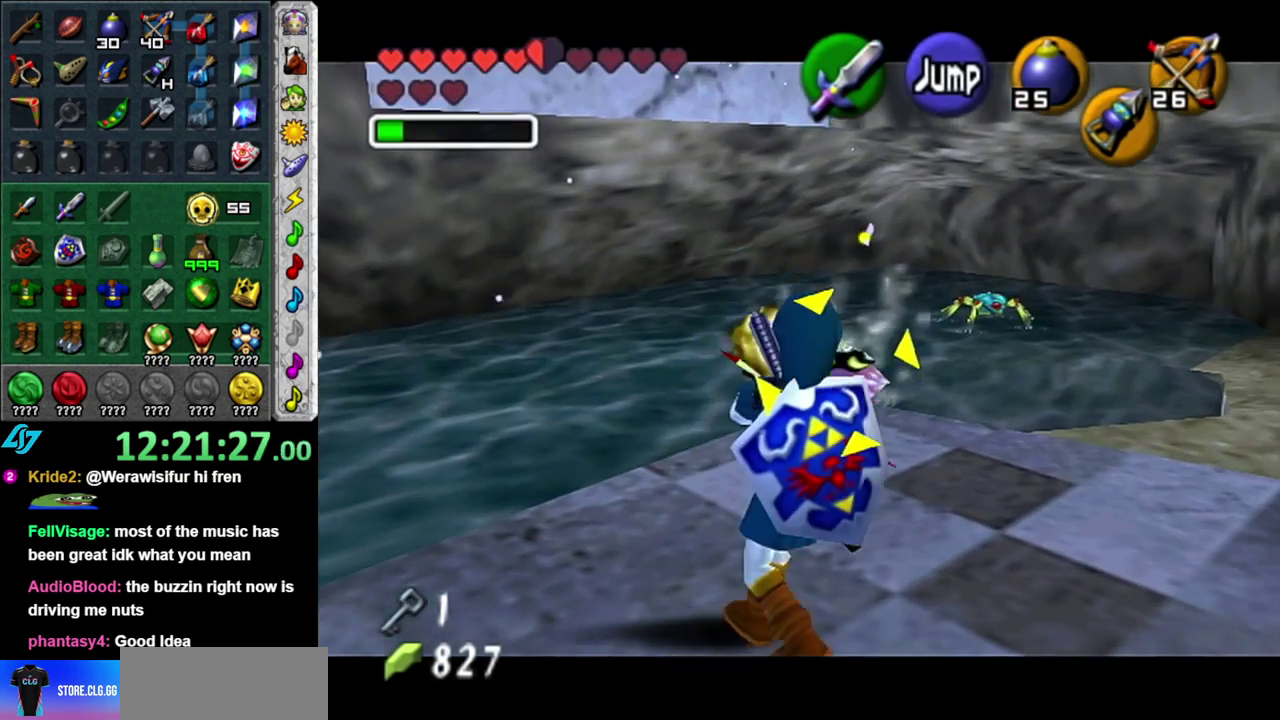
{"buttons": [], "left_stick": "up-right", "right_stick": "center", "events": [[17, "left_stick", "right"], [117, "left_stick", "up-right"], [300, "X", "up"]]}
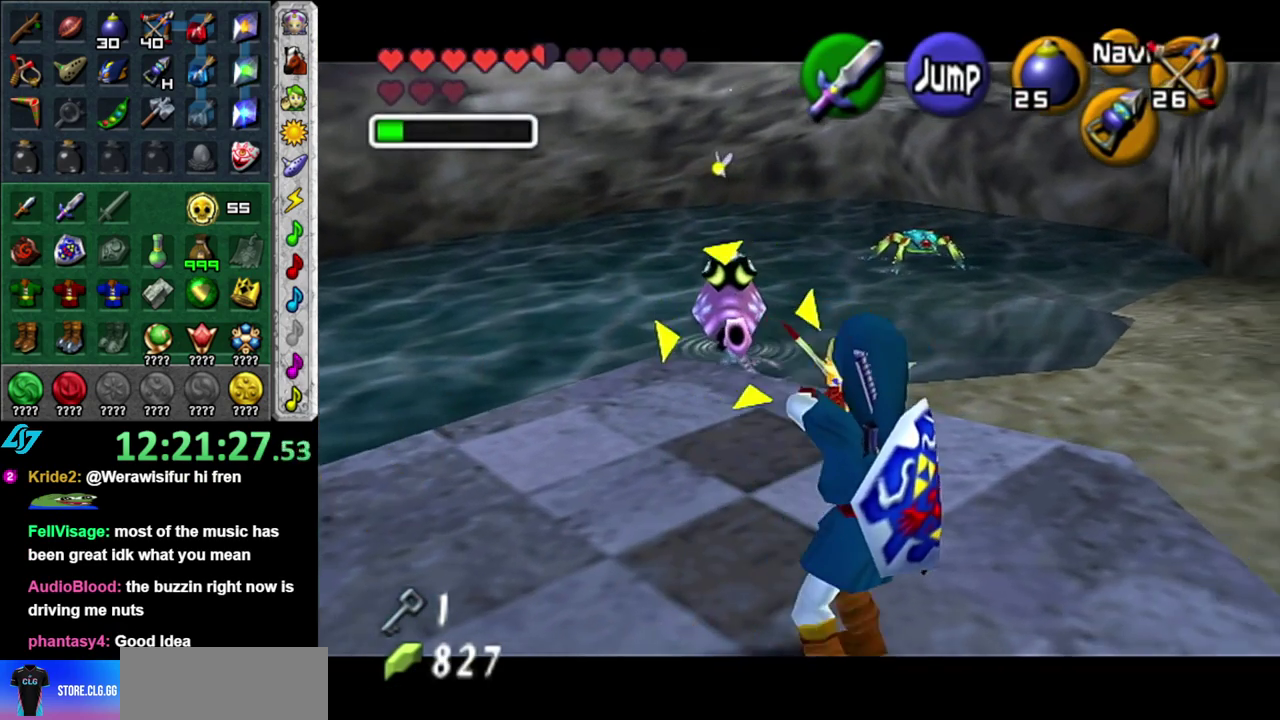
{"buttons": [], "left_stick": "up-right", "right_stick": "center", "events": []}
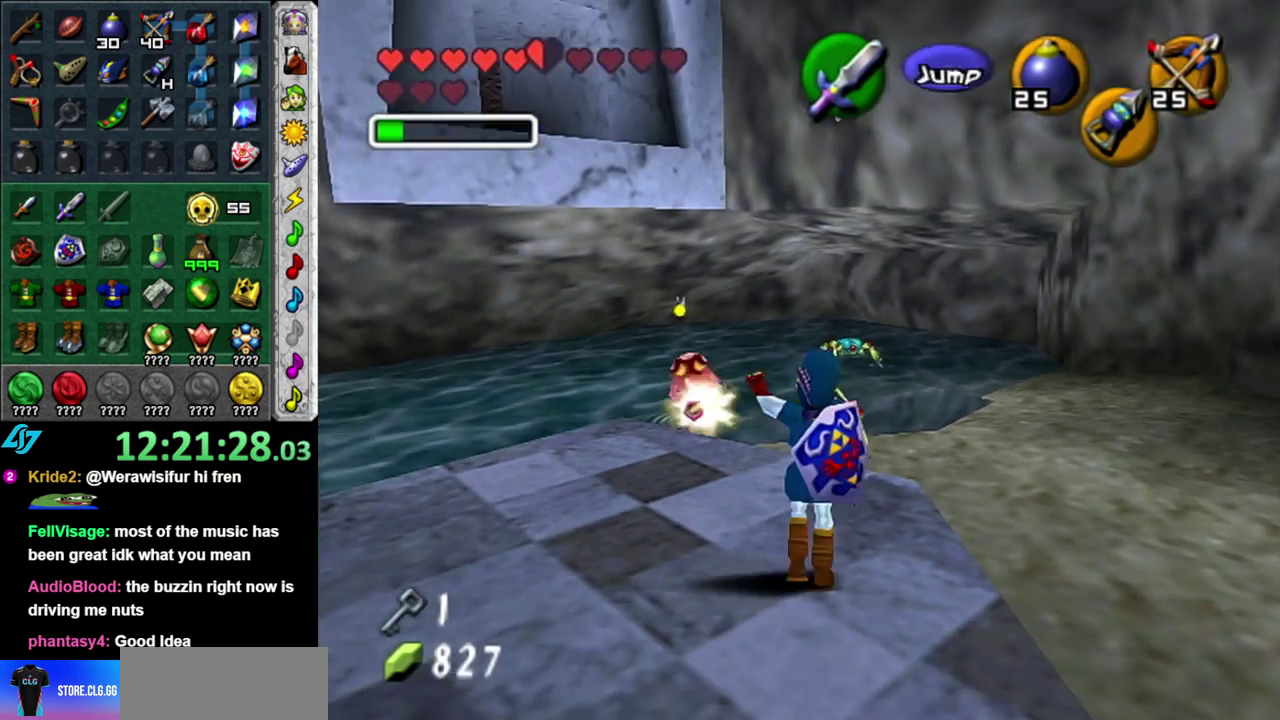
{"buttons": [], "left_stick": "up", "right_stick": "center", "events": [[17, "left_stick", "up"]]}
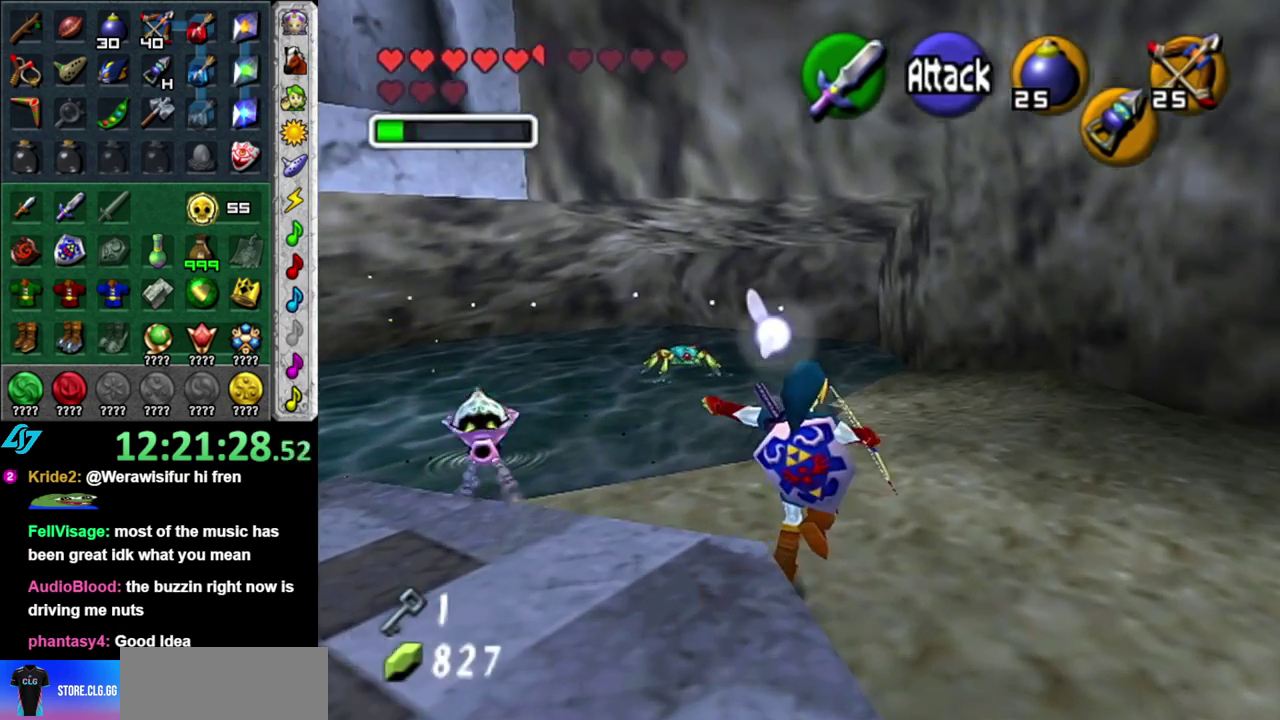
{"buttons": [], "left_stick": "up", "right_stick": "center", "events": []}
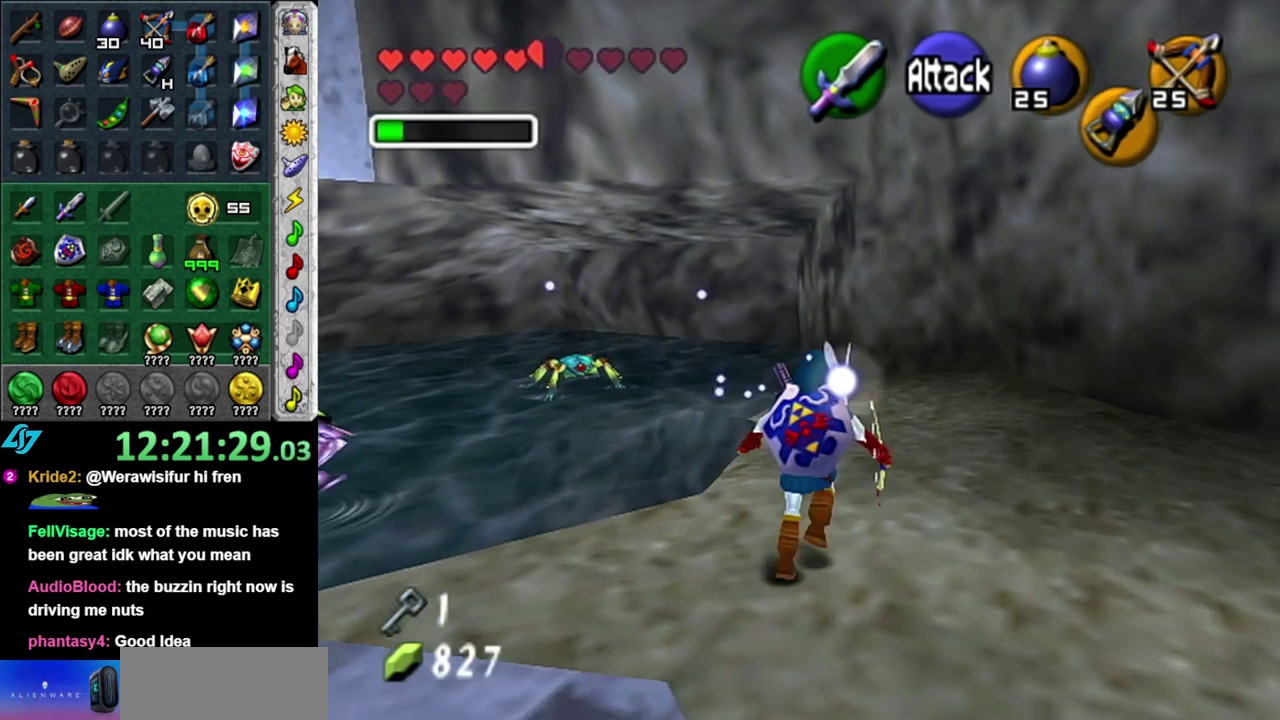
{"buttons": [], "left_stick": "up", "right_stick": "center", "events": []}
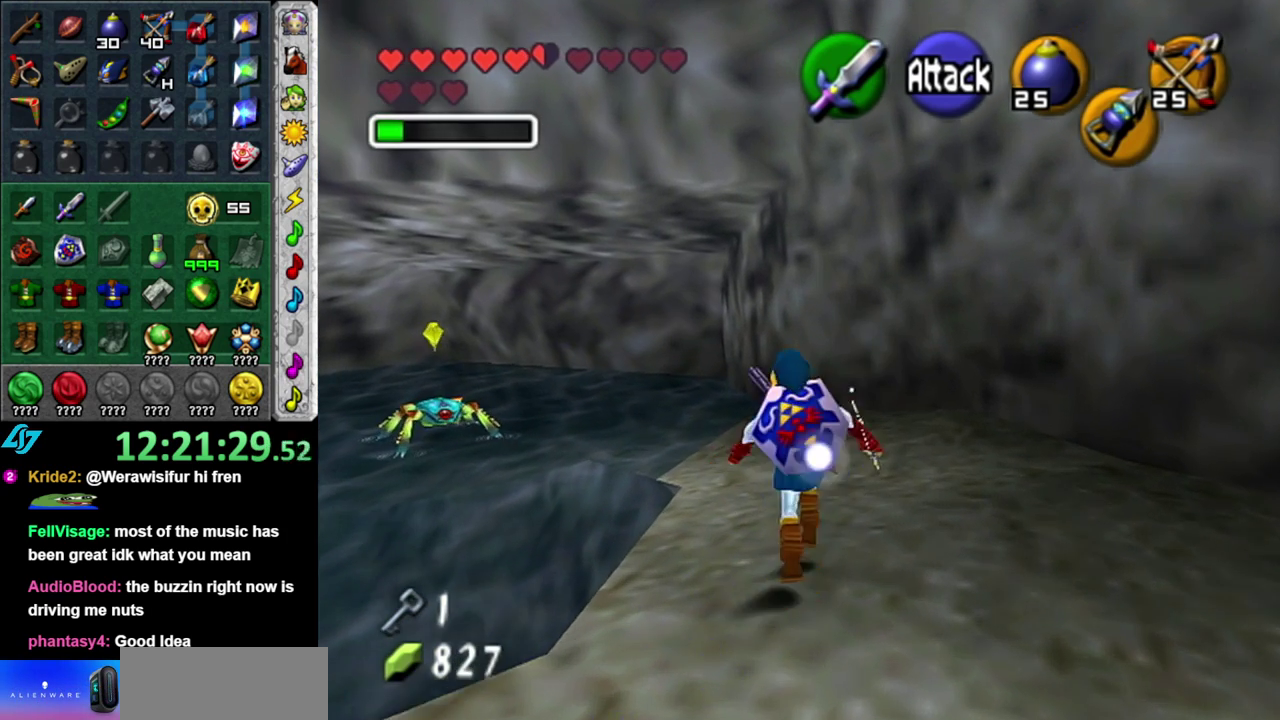
{"buttons": ["L1"], "left_stick": "center", "right_stick": "center", "events": [[233, "left_stick", "up-left"], [367, "L1", "down"], [367, "left_stick", "center"]]}
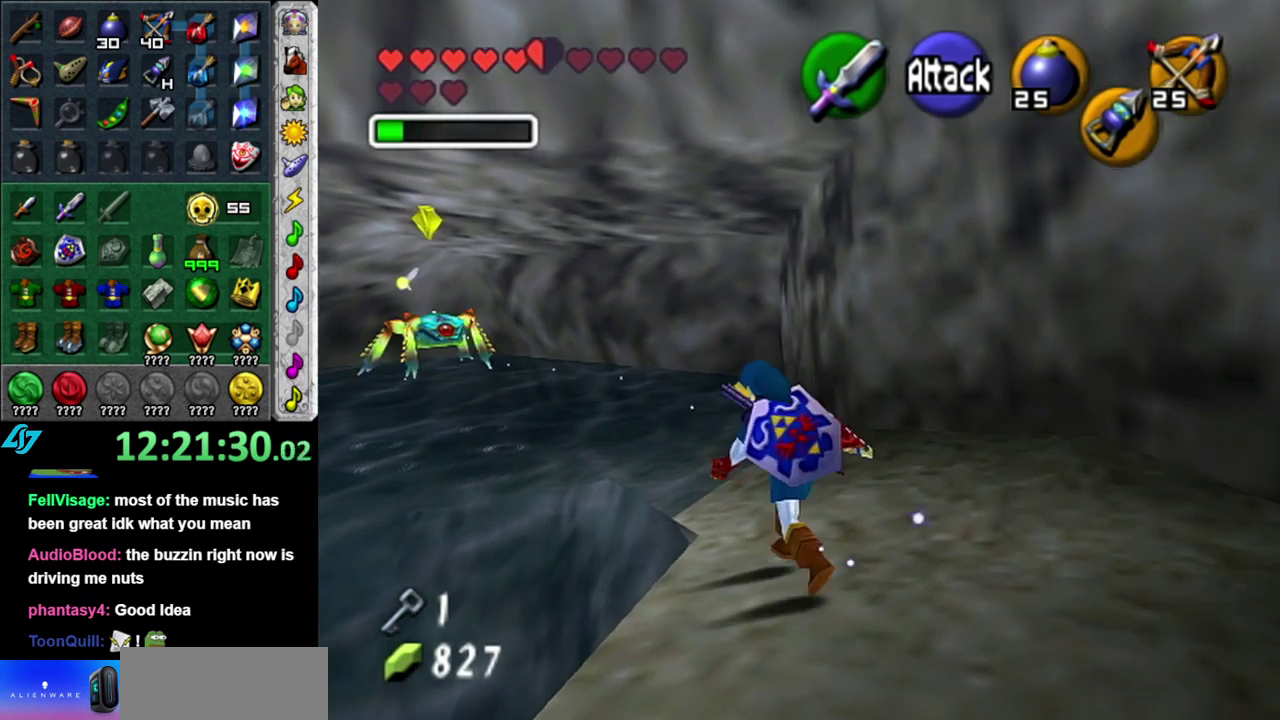
{"buttons": ["A", "L1"], "left_stick": "center", "right_stick": "center", "events": [[17, "B", "down"], [83, "B", "up"], [83, "L1", "up"], [183, "A", "down"], [267, "A", "up"], [333, "A", "down"], [400, "A", "up"], [433, "L1", "down"], [467, "A", "down"]]}
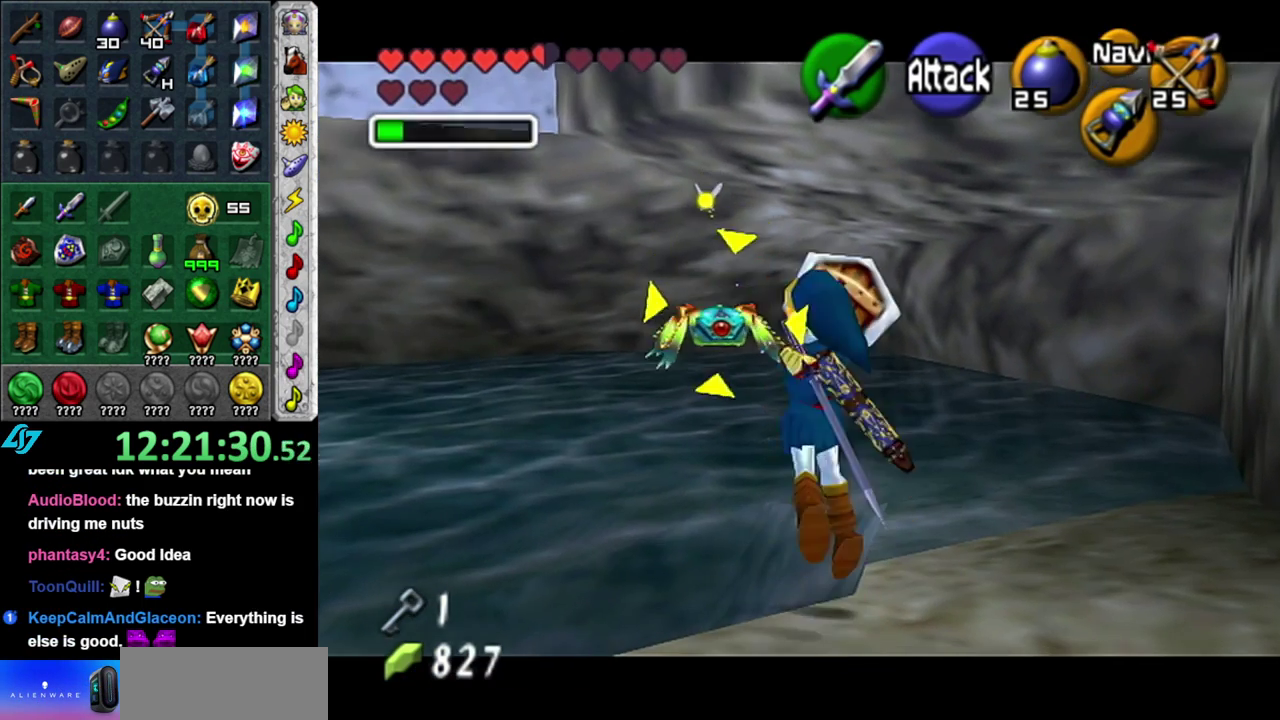
{"buttons": [], "left_stick": "center", "right_stick": "center", "events": [[50, "A", "up"], [150, "L1", "up"]]}
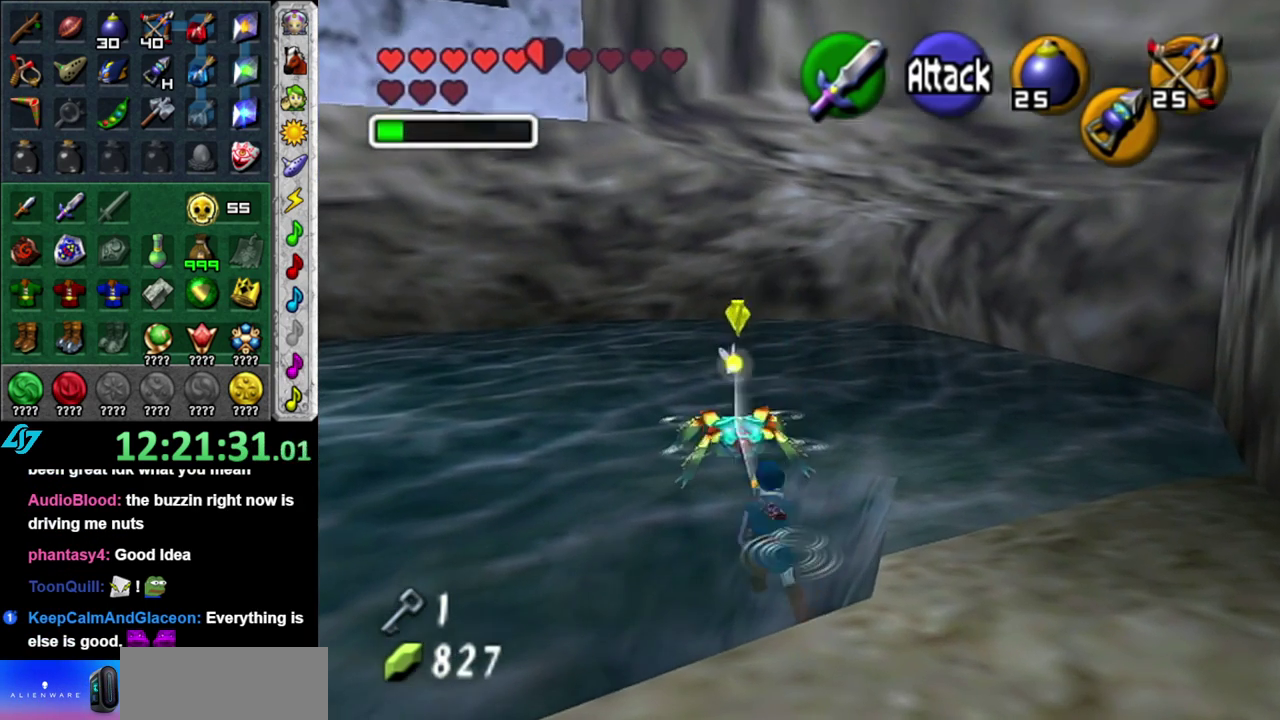
{"buttons": [], "left_stick": "up-left", "right_stick": "center", "events": [[233, "left_stick", "up-left"]]}
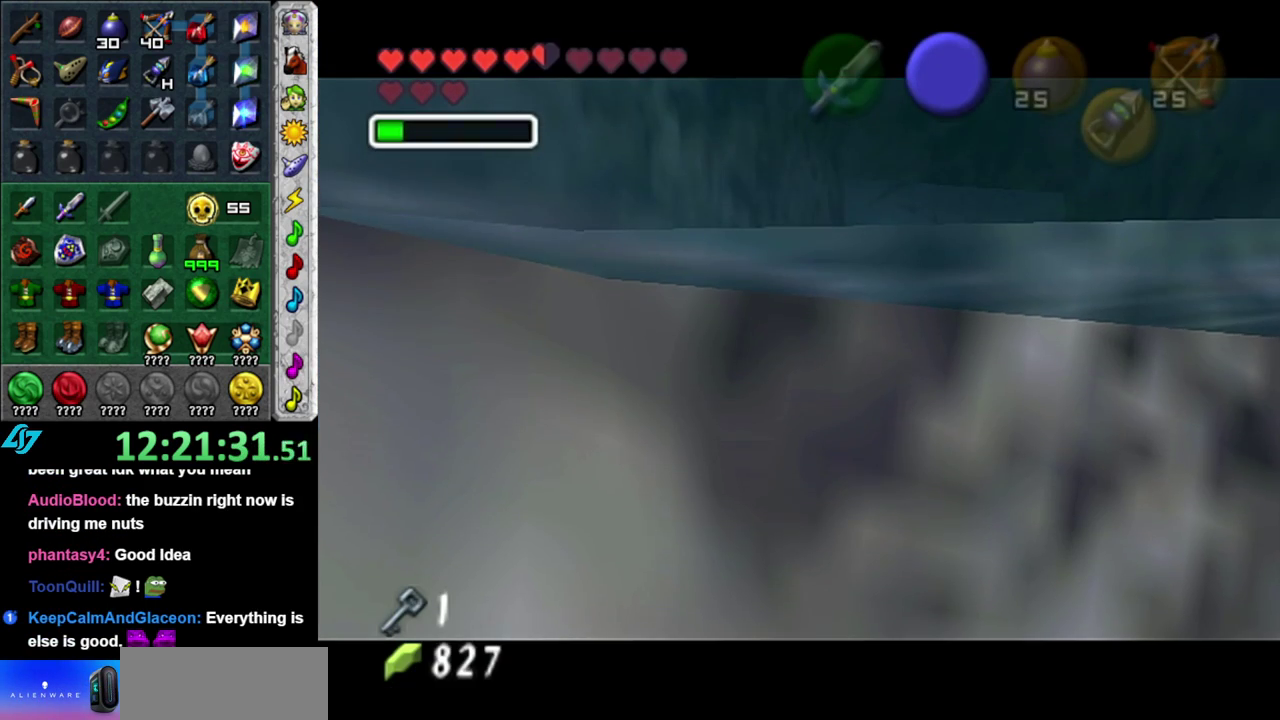
{"buttons": [], "left_stick": "center", "right_stick": "center", "events": [[483, "left_stick", "center"]]}
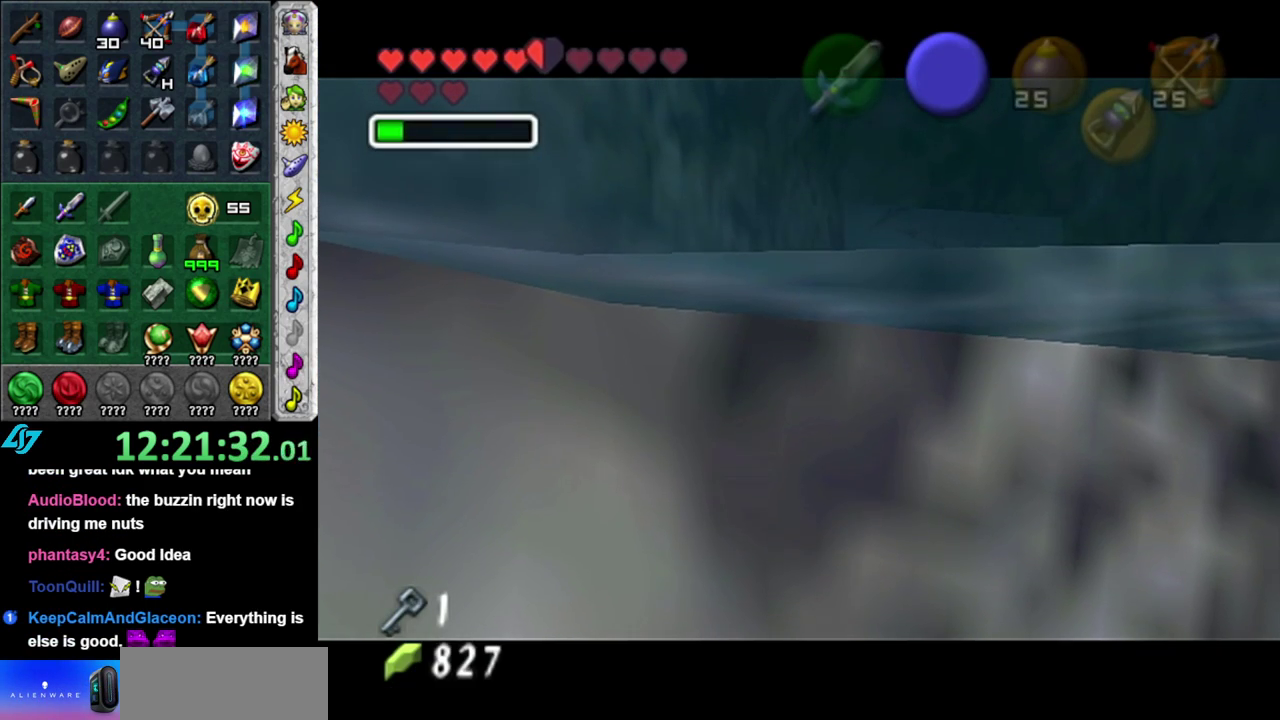
{"buttons": [], "left_stick": "center", "right_stick": "center", "events": []}
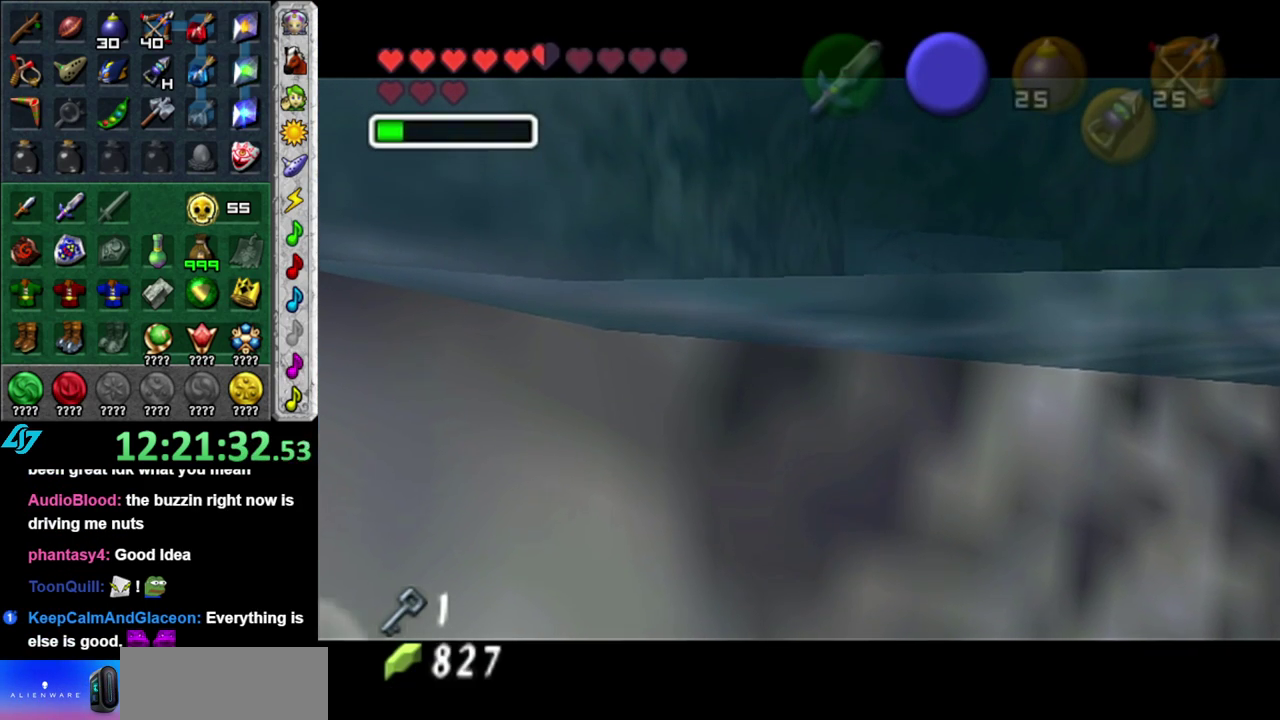
{"buttons": [], "left_stick": "center", "right_stick": "center", "events": []}
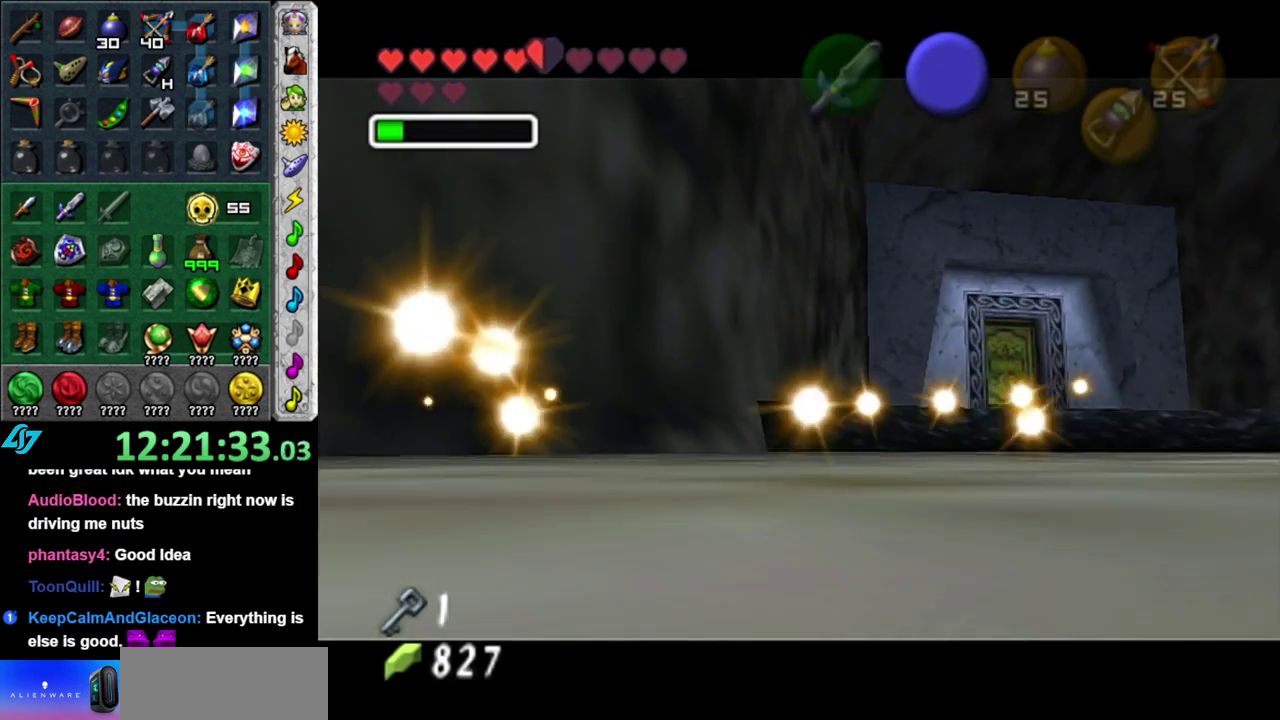
{"buttons": [], "left_stick": "center", "right_stick": "center", "events": []}
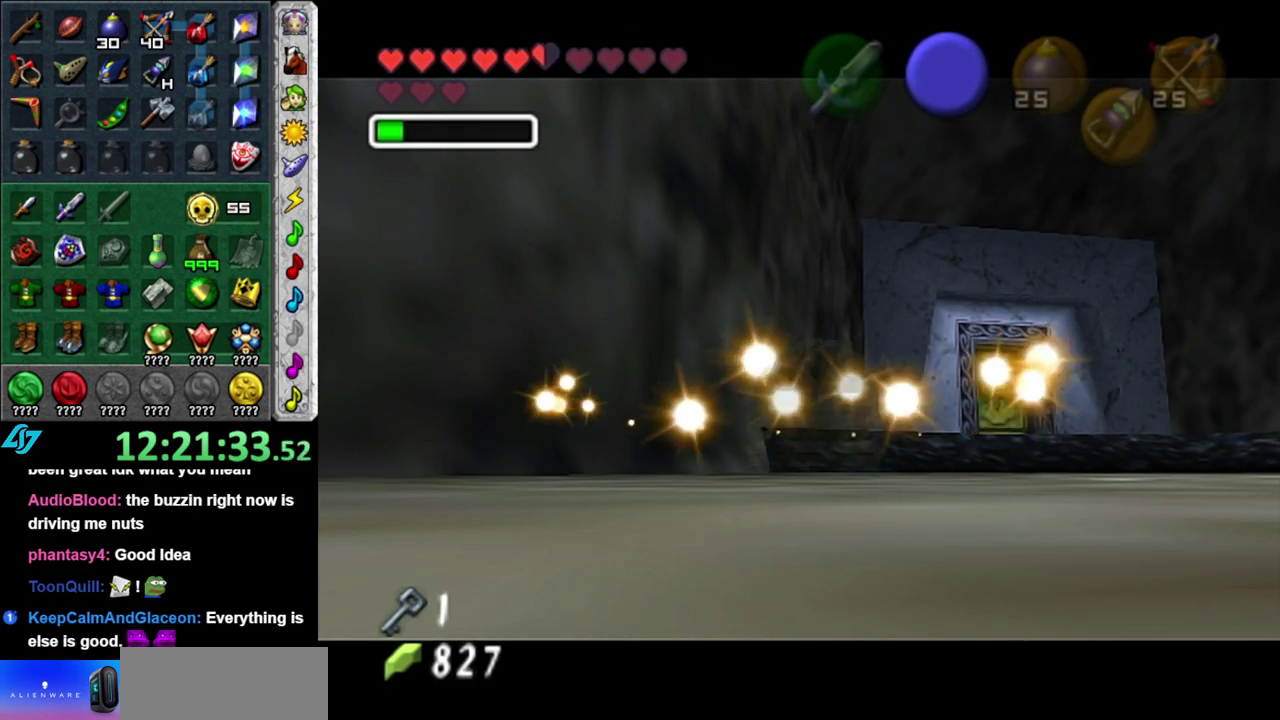
{"buttons": [], "left_stick": "center", "right_stick": "center", "events": []}
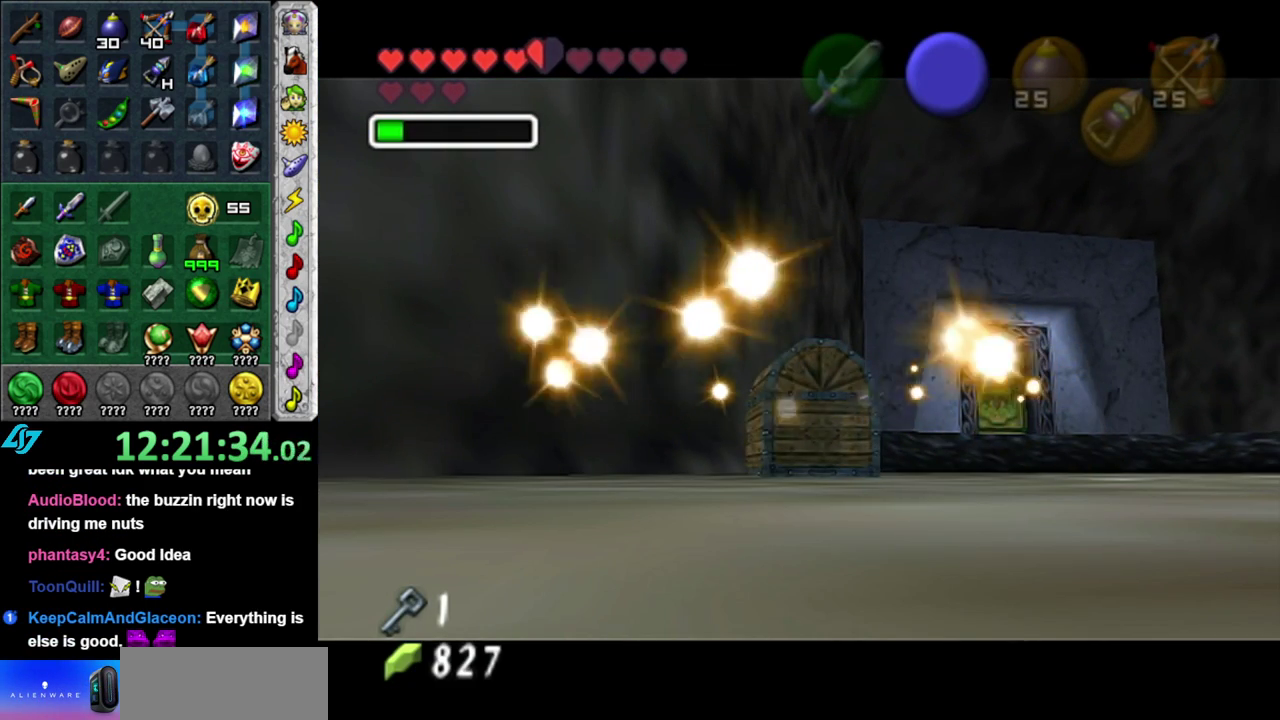
{"buttons": [], "left_stick": "center", "right_stick": "center", "events": []}
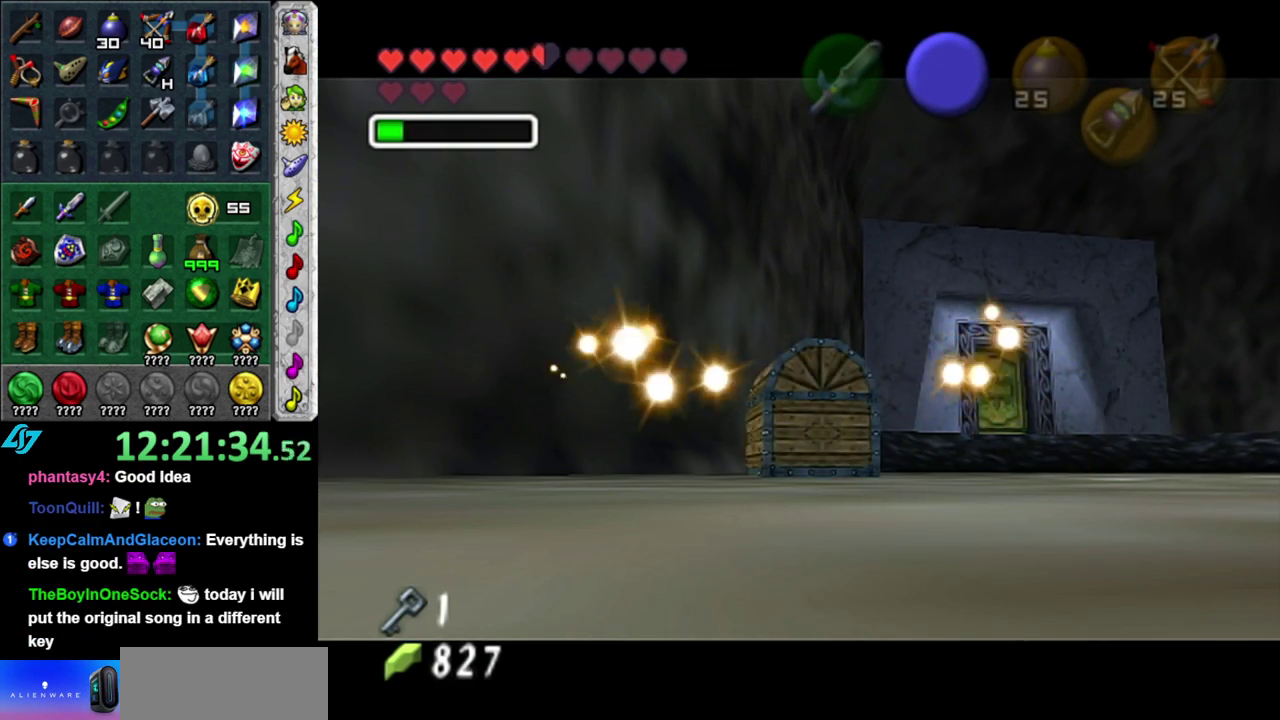
{"buttons": [], "left_stick": "center", "right_stick": "center", "events": []}
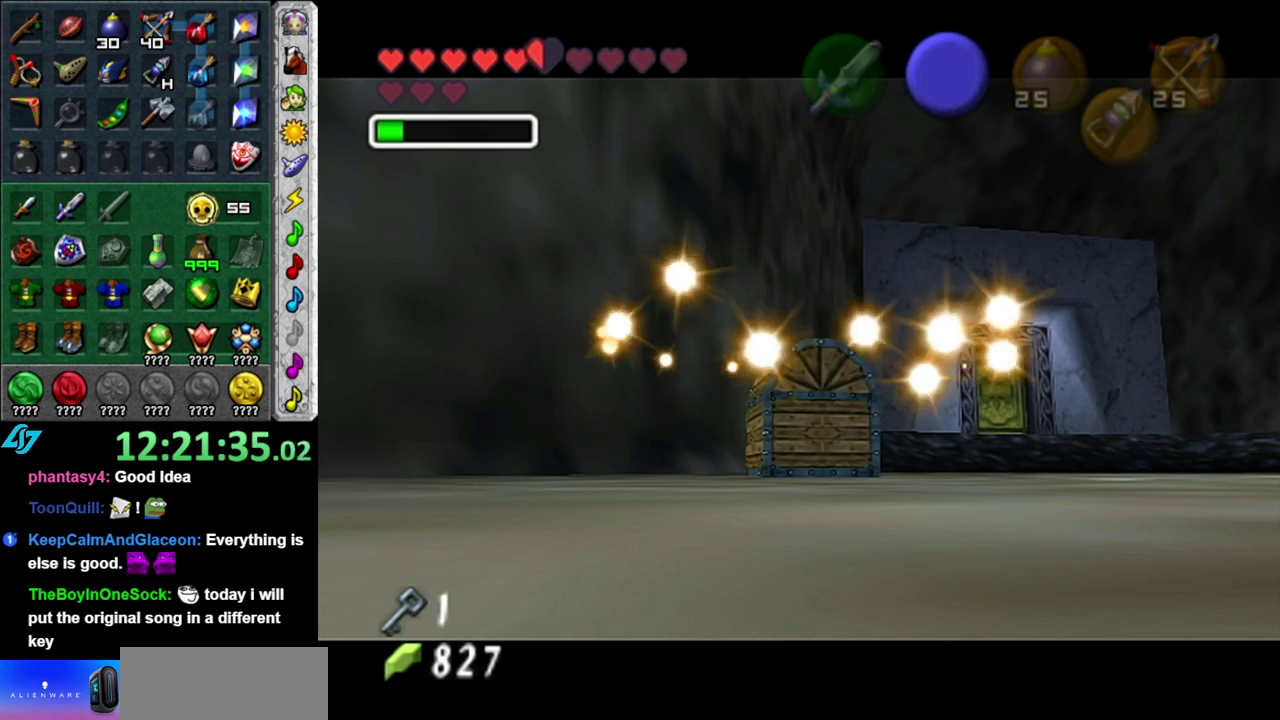
{"buttons": [], "left_stick": "up", "right_stick": "center", "events": [[367, "left_stick", "up"]]}
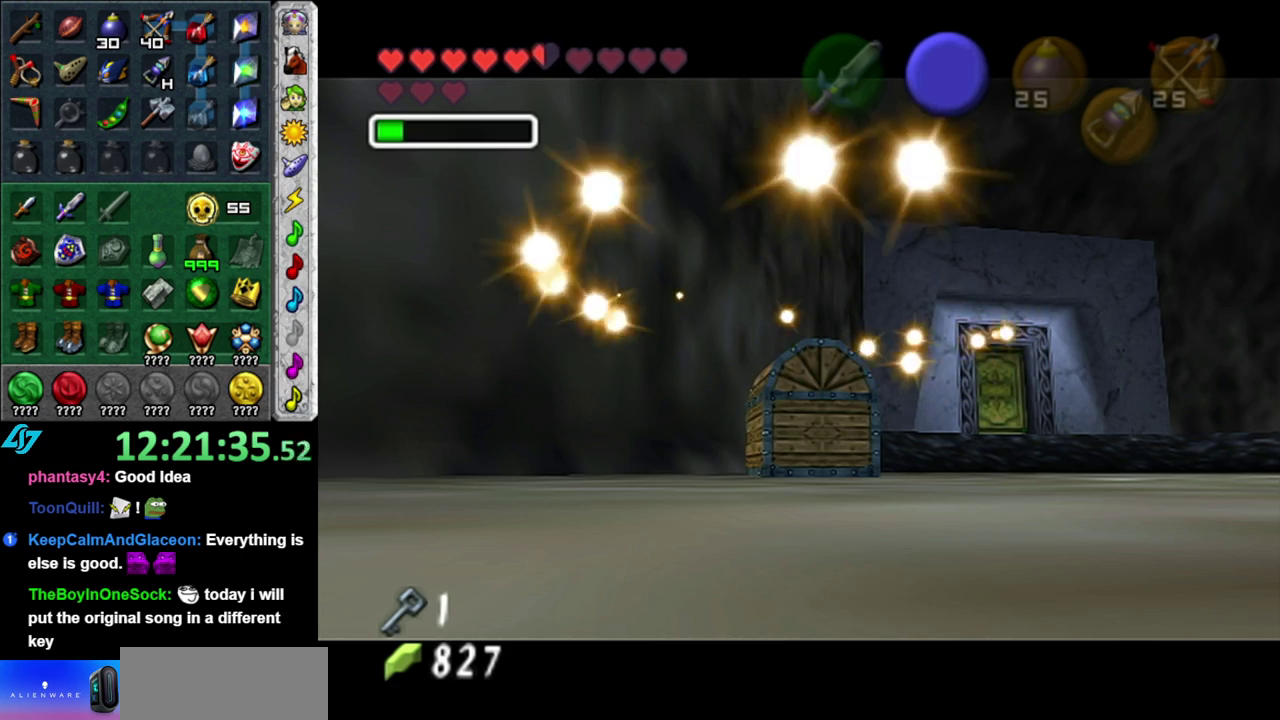
{"buttons": [], "left_stick": "up", "right_stick": "center", "events": []}
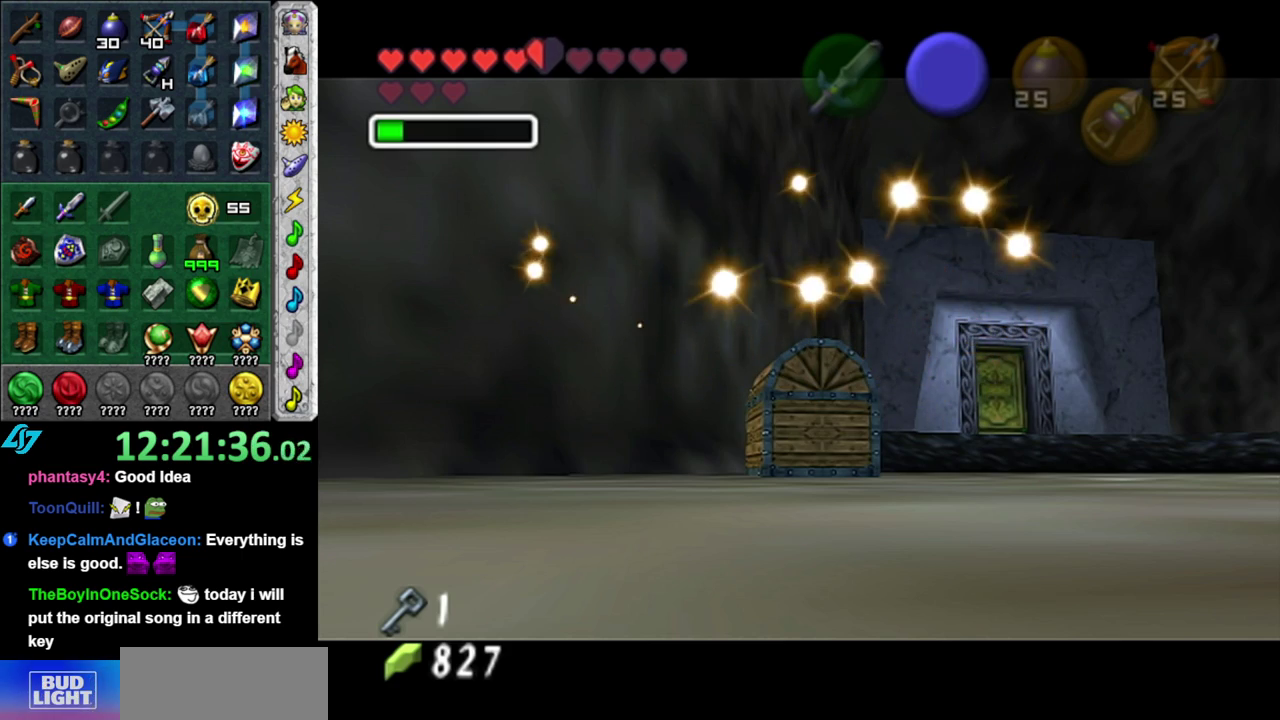
{"buttons": [], "left_stick": "up", "right_stick": "center", "events": []}
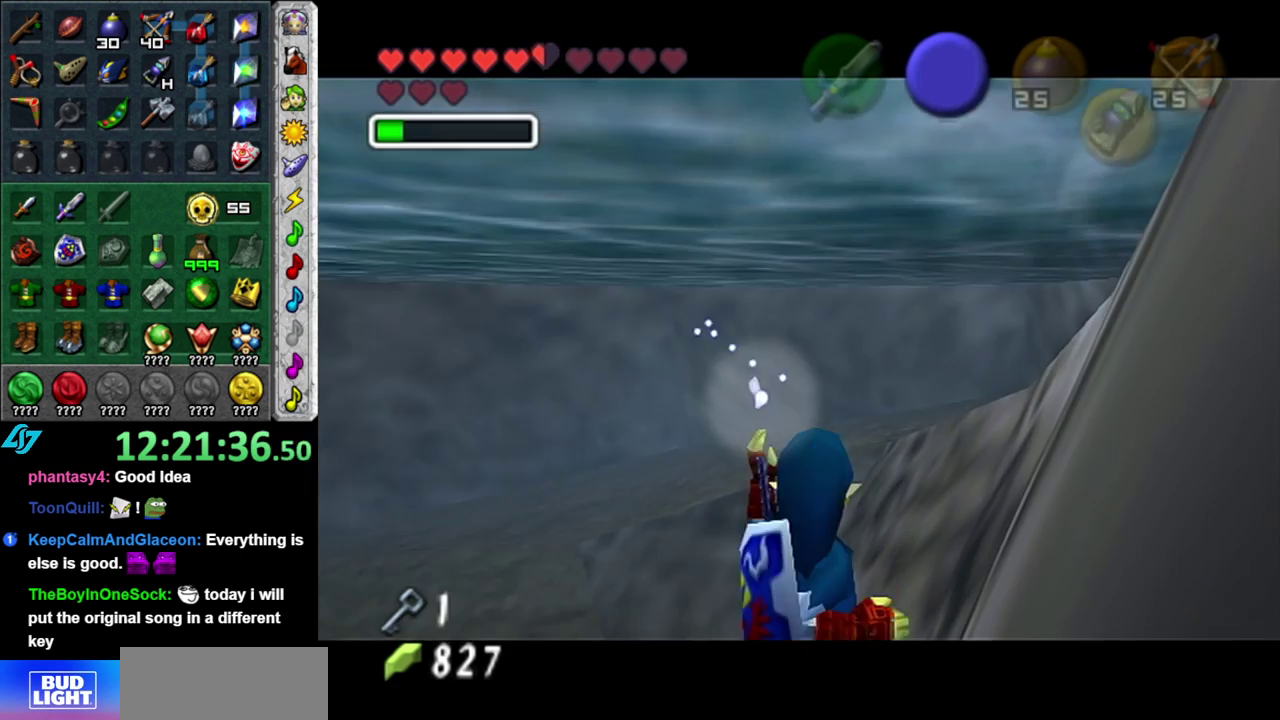
{"buttons": [], "left_stick": "up-right", "right_stick": "center", "events": [[183, "left_stick", "up-right"]]}
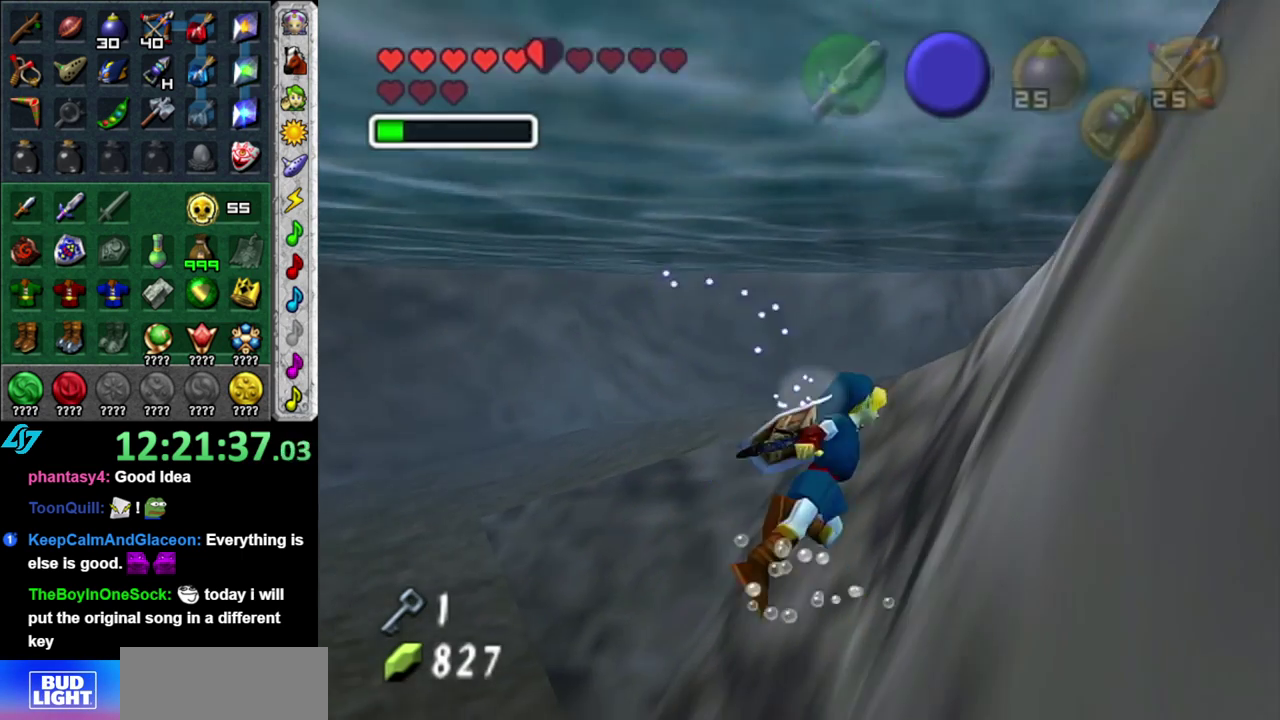
{"buttons": [], "left_stick": "up-right", "right_stick": "center", "events": []}
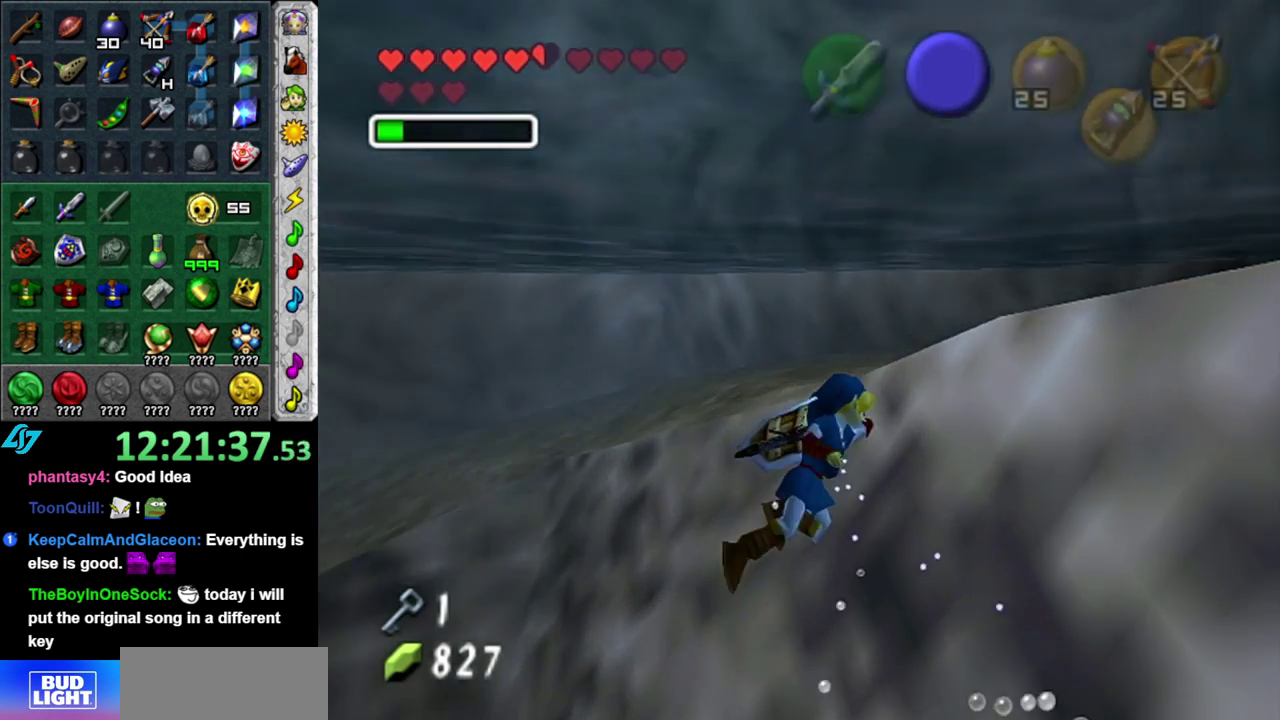
{"buttons": [], "left_stick": "up-right", "right_stick": "center", "events": []}